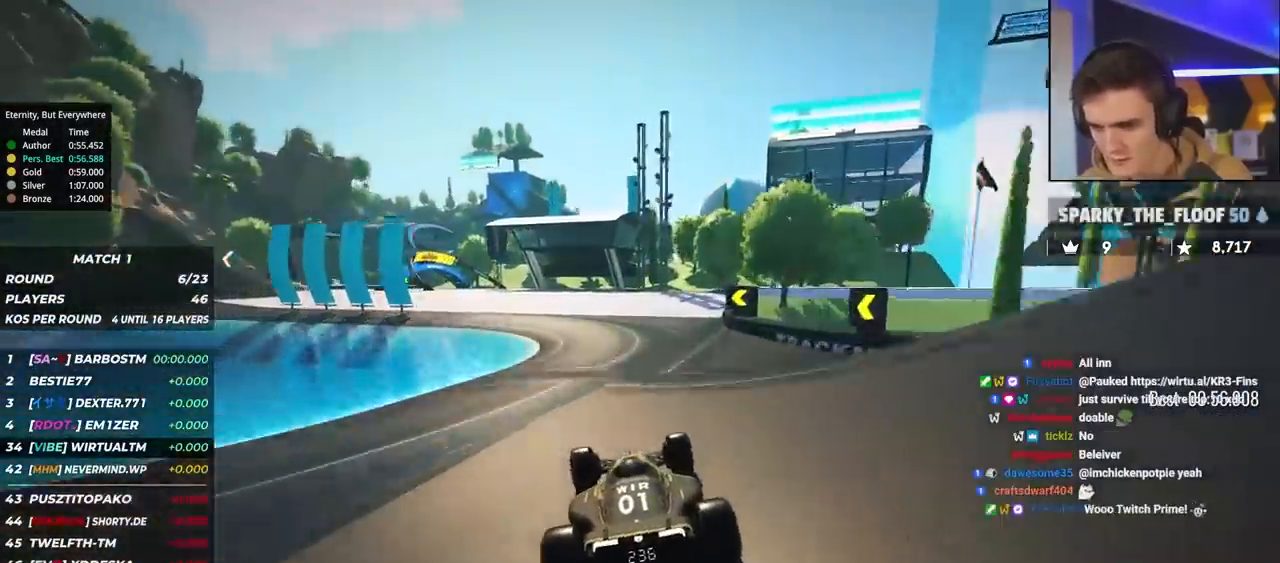
Gameplay with keyboard; each line is a JSON object with the keys held at the frame after it. "events" lists presses ("down") and releases ("up") of "brake", "down", "left", "right" and "up" between this image and that frame as [ms after this image, input, new state], when the widget could be followed in between. No other keys are recorded. Mouse input is not recorded. Key names are as the overlay labels them; some are game actions (e.g. jump) rather than physical keys.
{"keys": ["left", "up"], "events": [[283, "left", "down"]]}
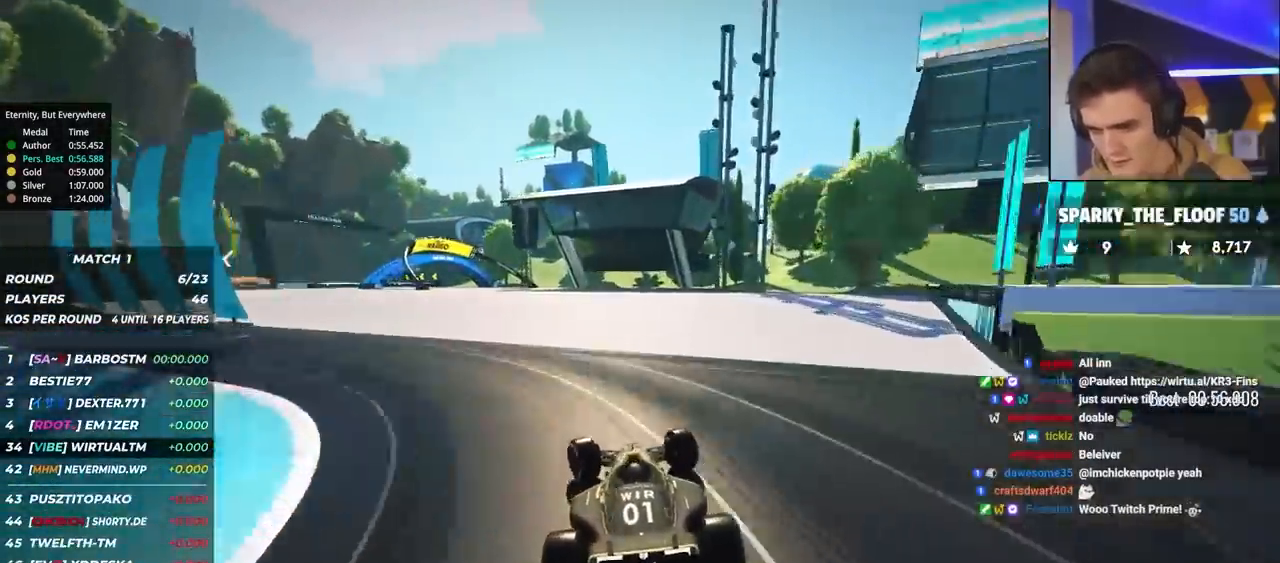
{"keys": ["left", "up"], "events": [[117, "left", "up"], [300, "left", "down"]]}
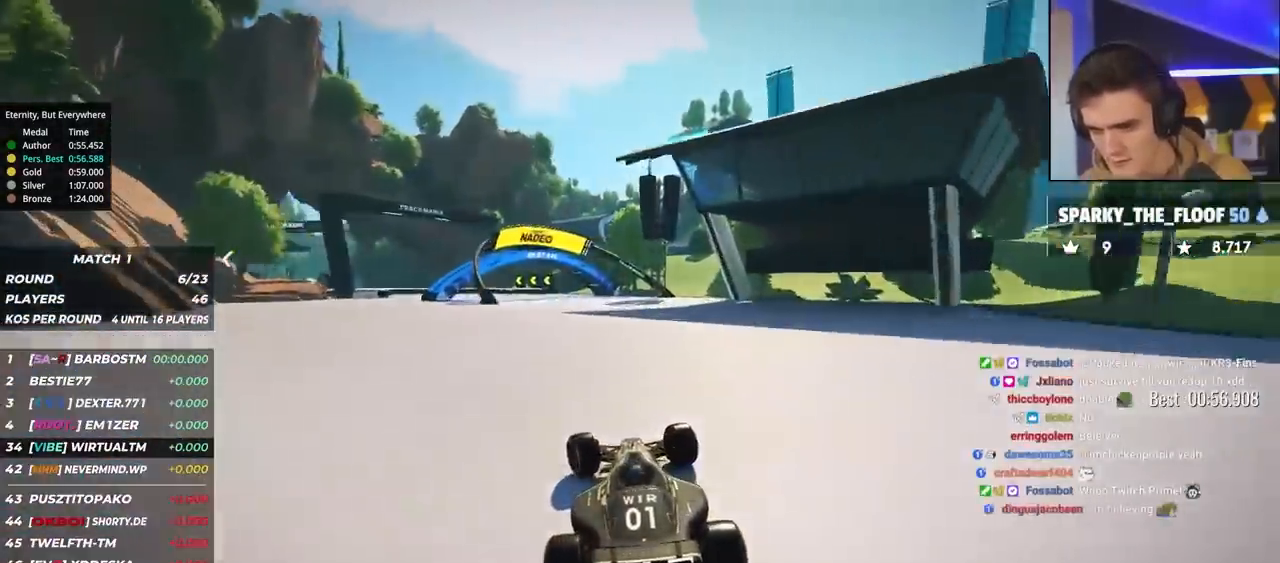
{"keys": ["brake", "left", "up"], "events": [[133, "left", "up"], [183, "brake", "down"], [183, "left", "down"]]}
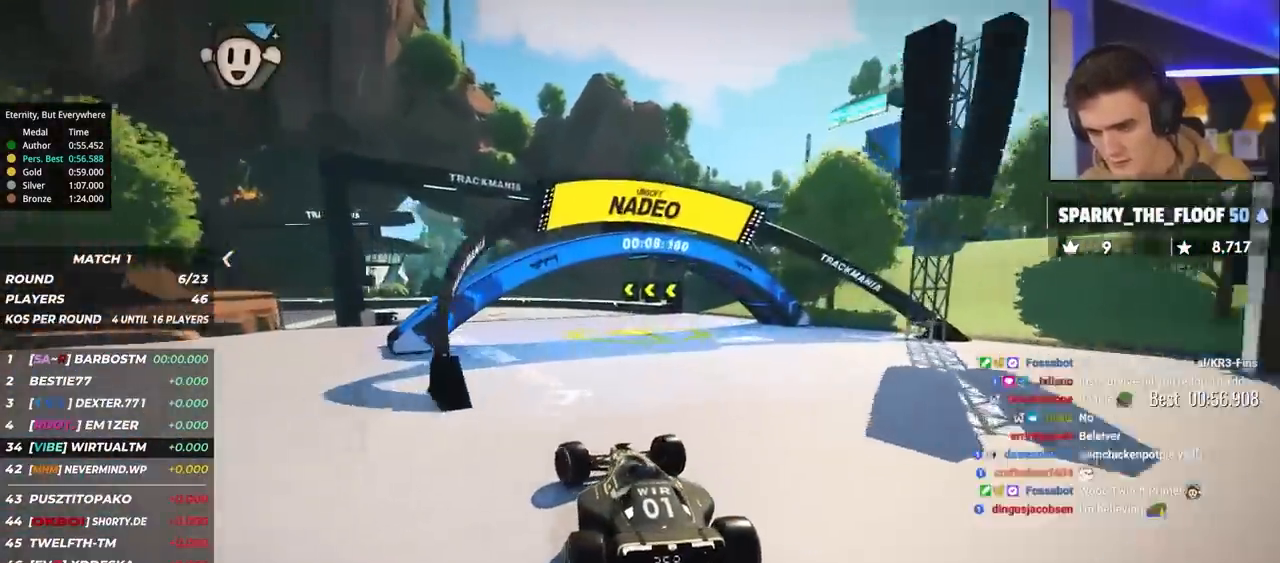
{"keys": ["left", "up"], "events": [[283, "brake", "up"]]}
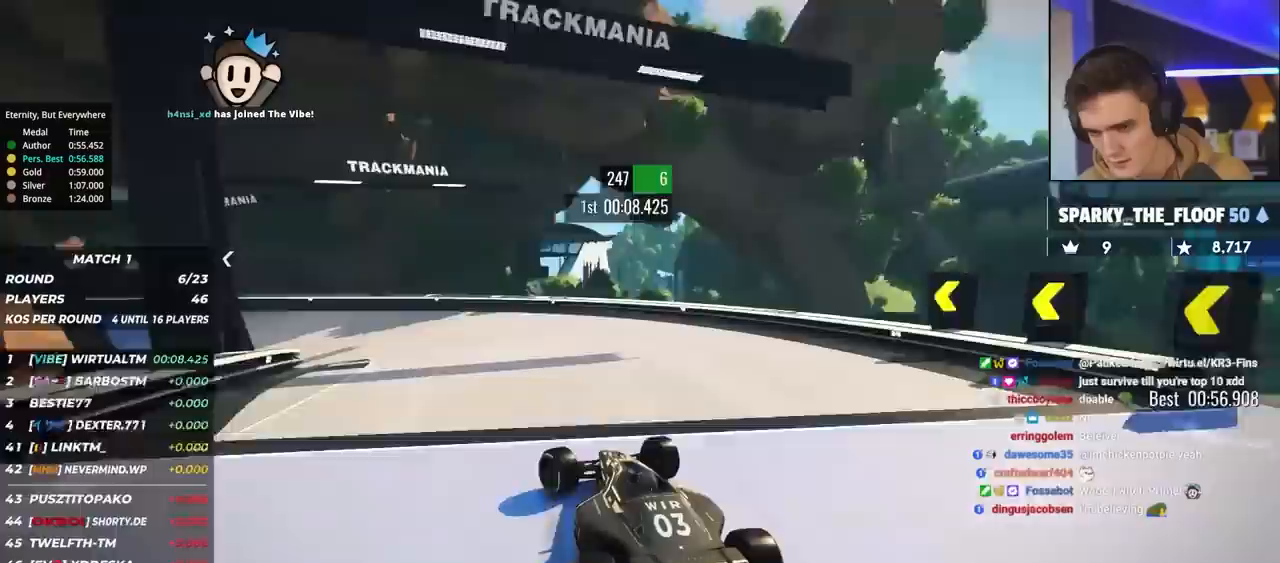
{"keys": ["left", "up"], "events": []}
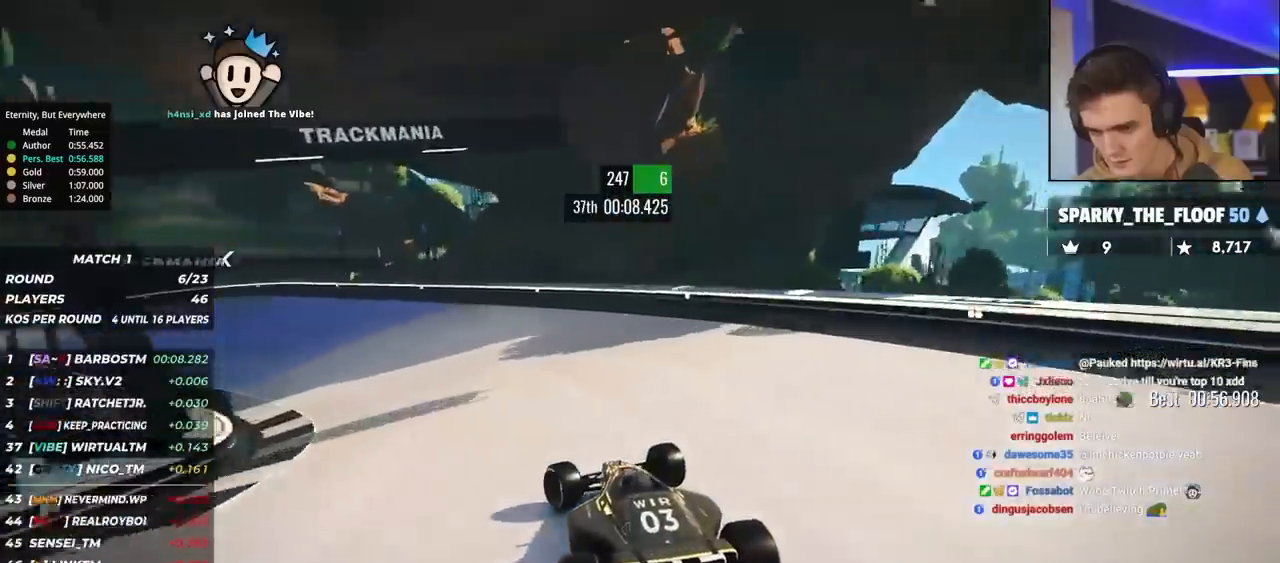
{"keys": ["left", "up"], "events": []}
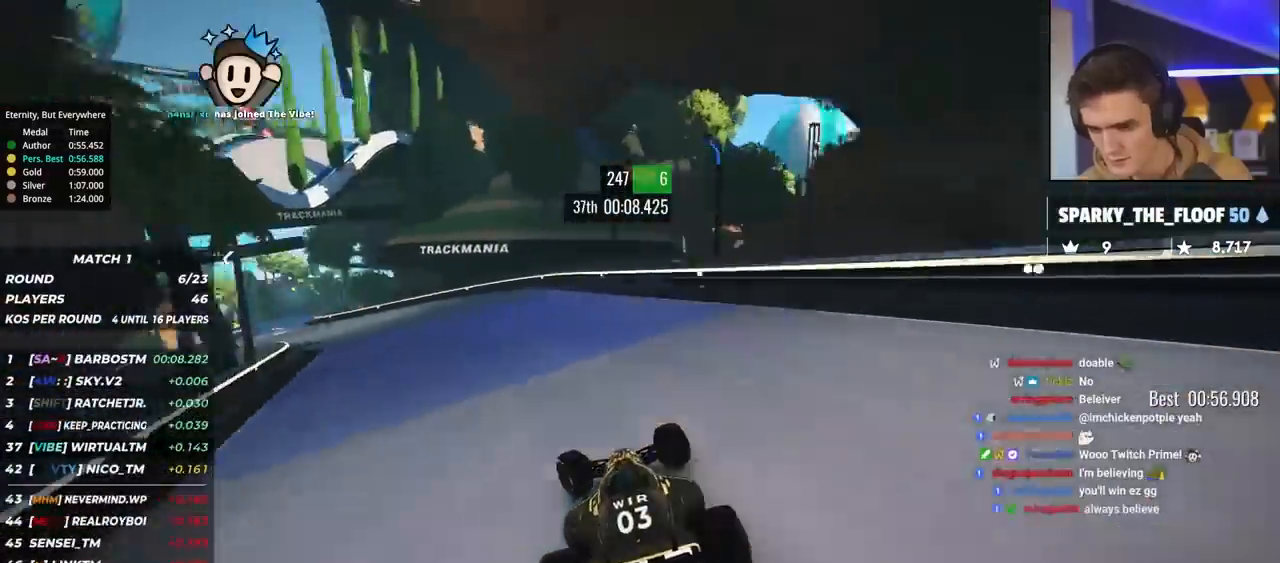
{"keys": ["left", "up"], "events": []}
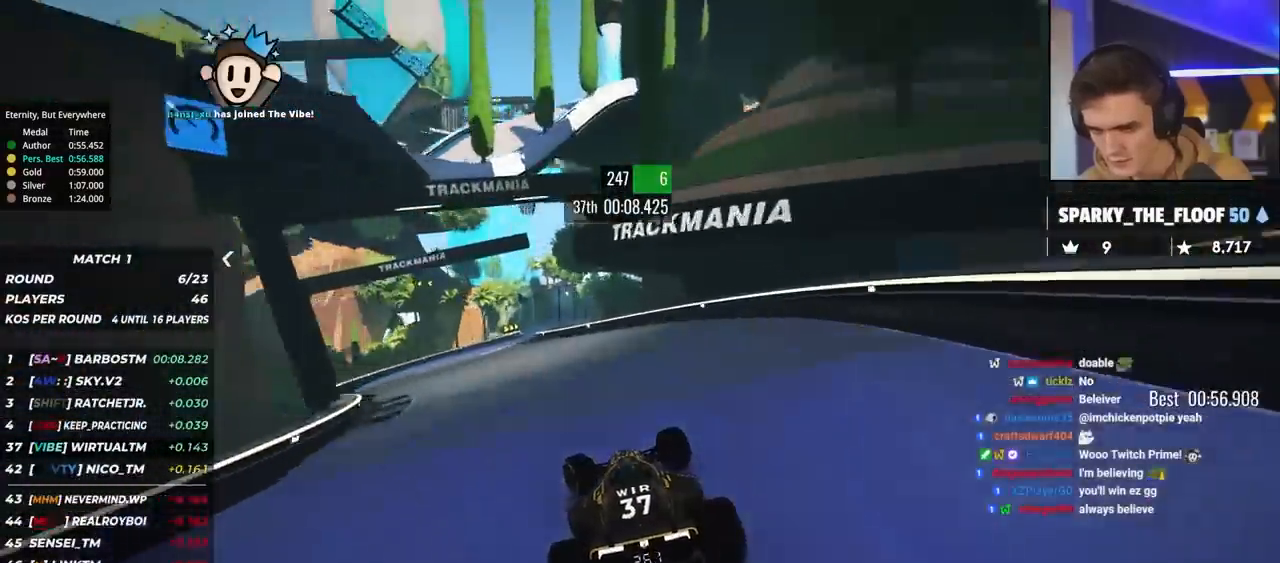
{"keys": ["right", "up"], "events": [[350, "left", "up"], [500, "right", "down"]]}
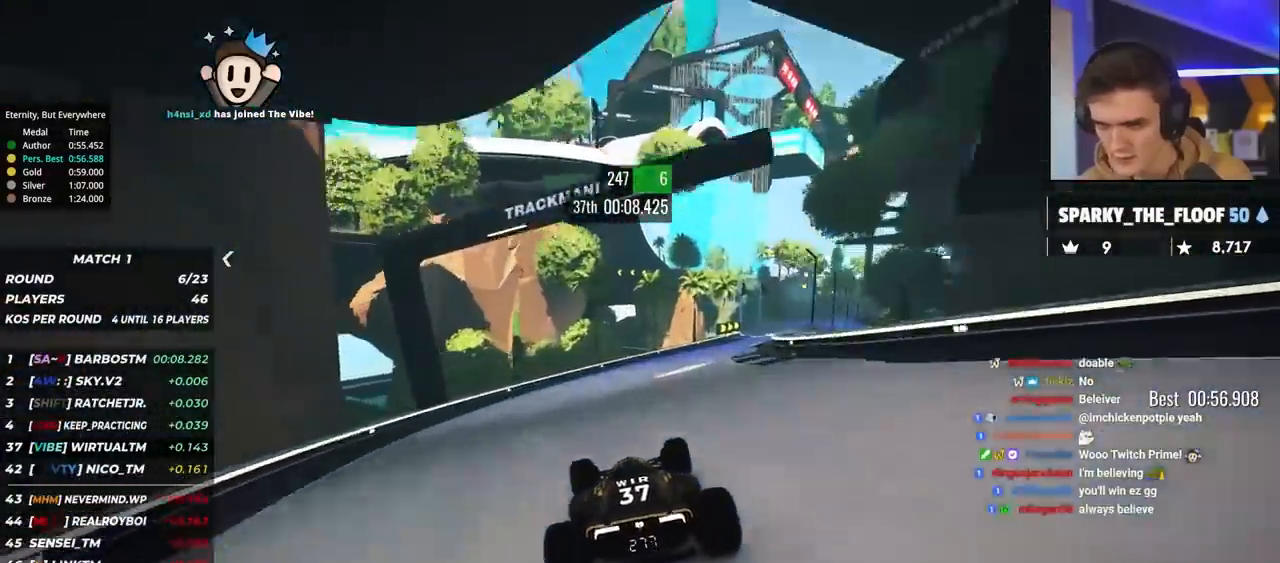
{"keys": ["right", "up"], "events": [[133, "right", "up"], [183, "right", "down"]]}
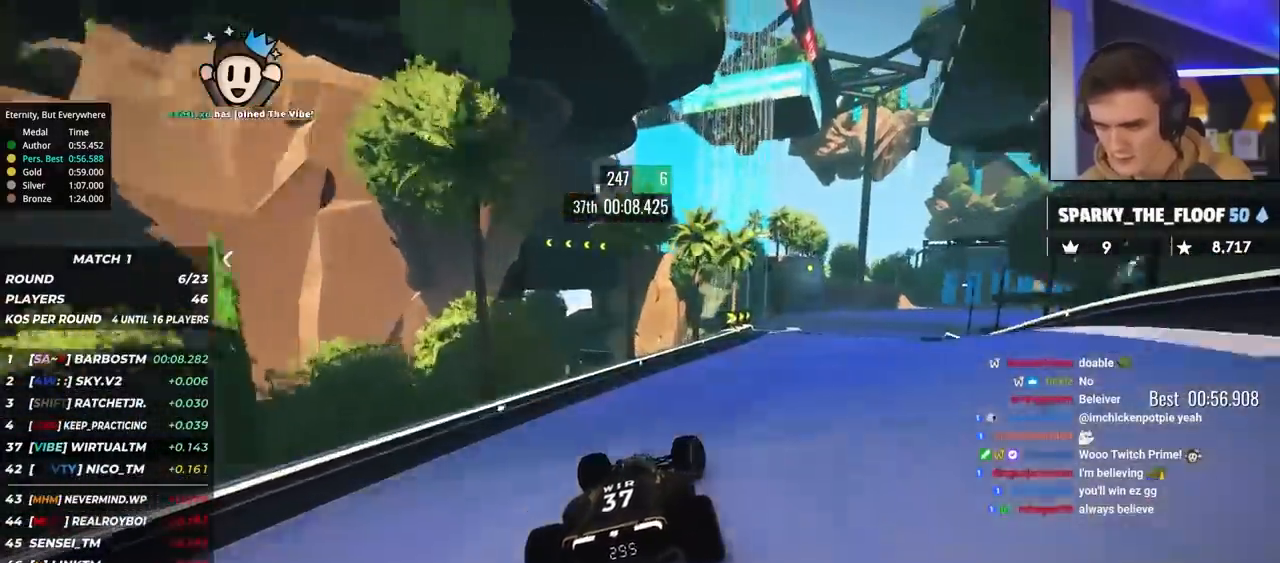
{"keys": ["brake", "right", "up"], "events": [[433, "brake", "down"]]}
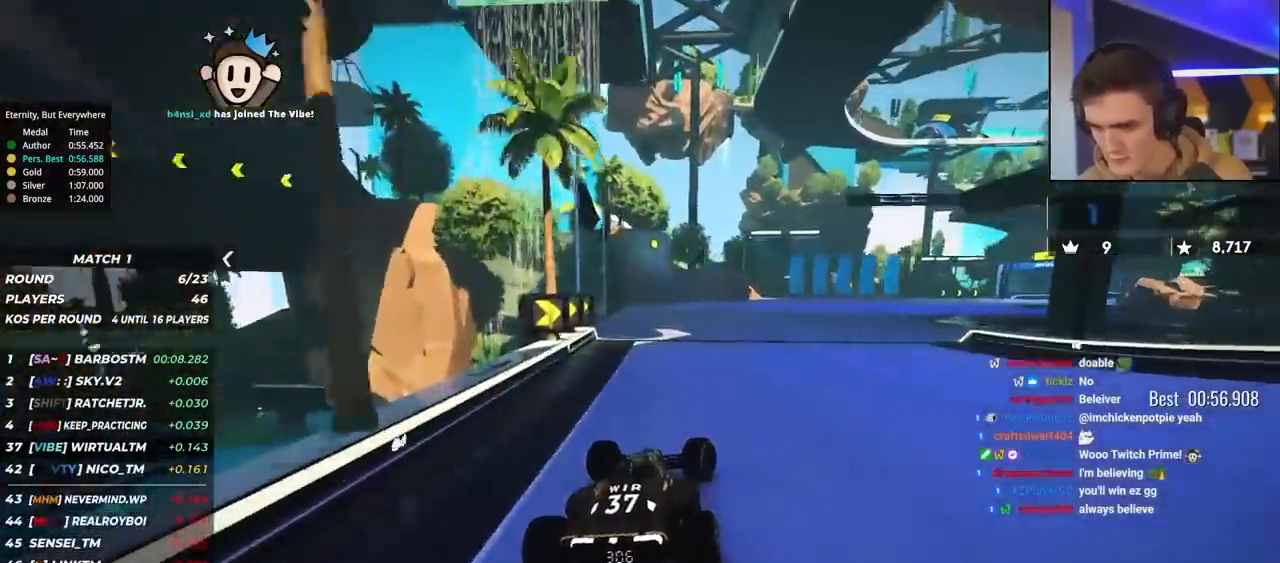
{"keys": ["brake", "right", "up"], "events": [[167, "brake", "up"], [400, "brake", "down"]]}
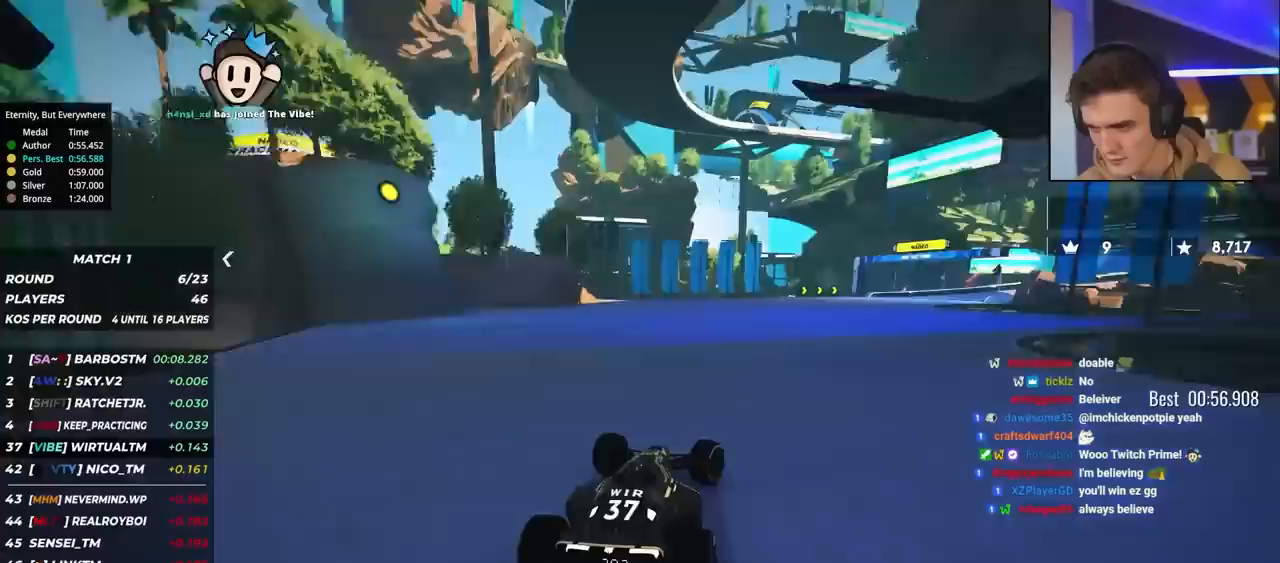
{"keys": ["right", "up"], "events": [[317, "brake", "up"]]}
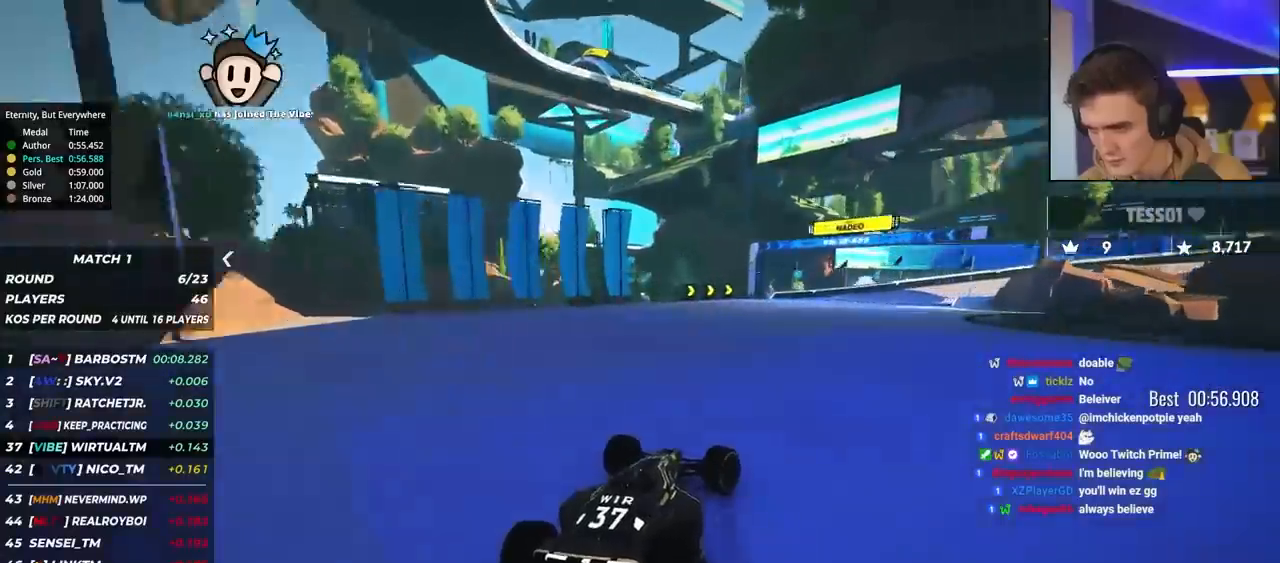
{"keys": ["right", "up"], "events": [[100, "brake", "down"], [333, "brake", "up"]]}
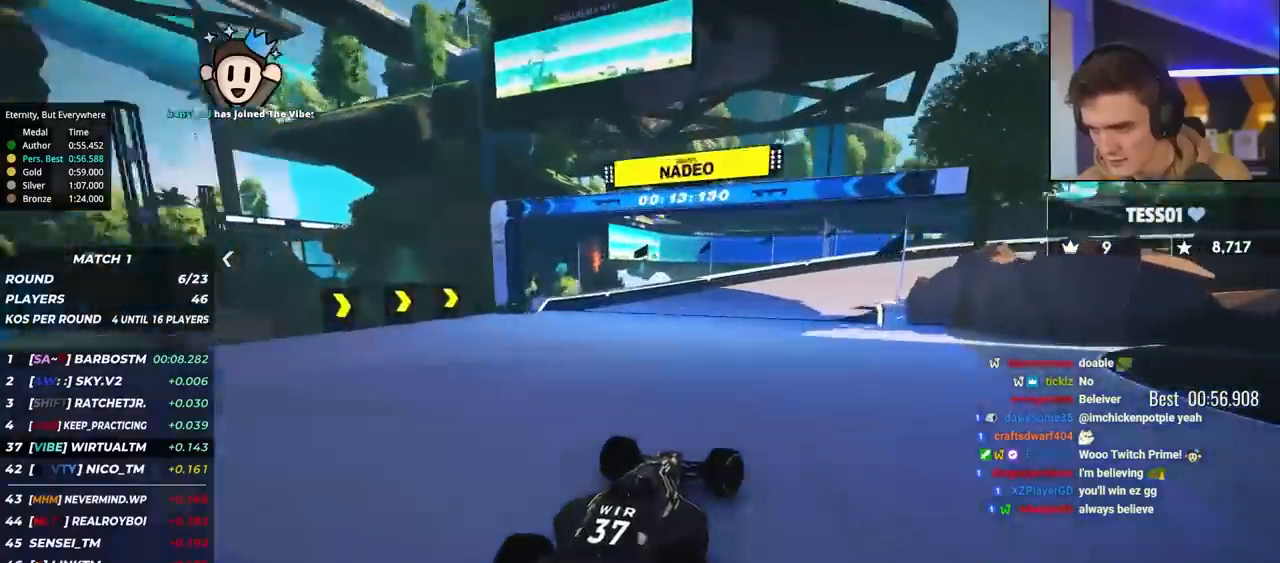
{"keys": ["right", "up"], "events": [[200, "right", "up"], [250, "right", "down"], [350, "brake", "down"], [400, "brake", "up"]]}
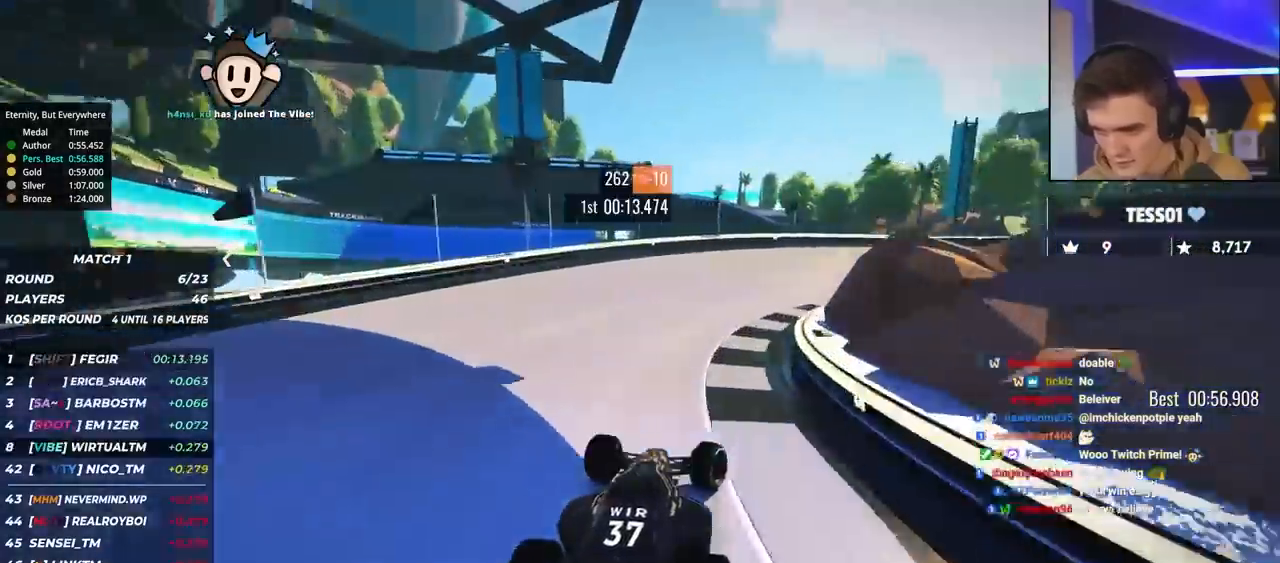
{"keys": ["right", "up"], "events": []}
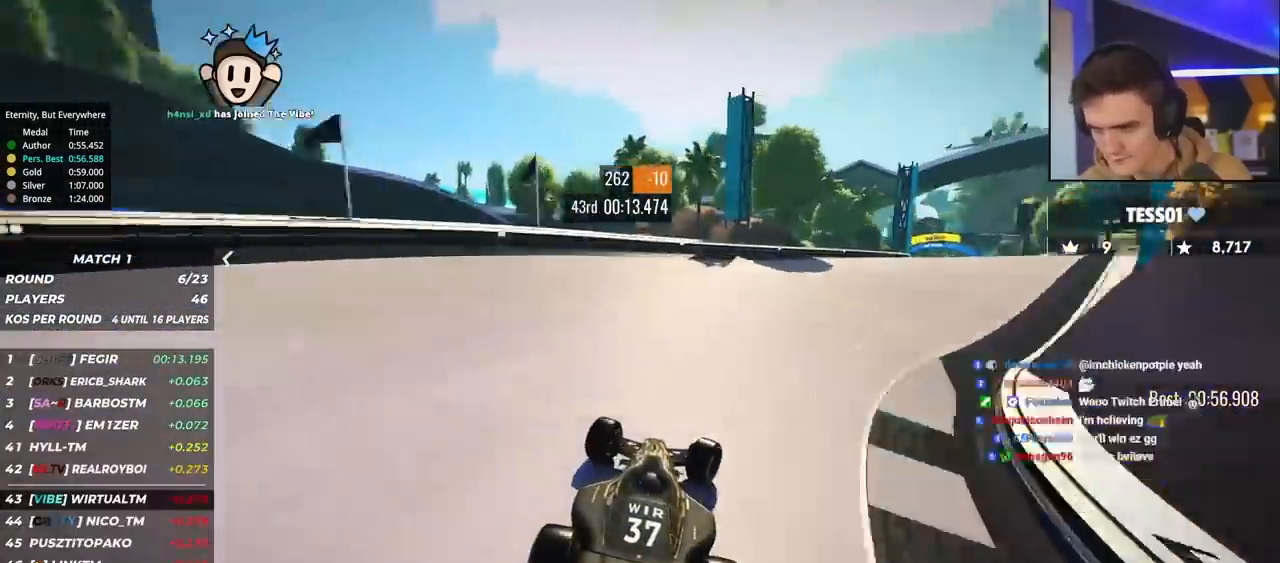
{"keys": ["right", "up"], "events": []}
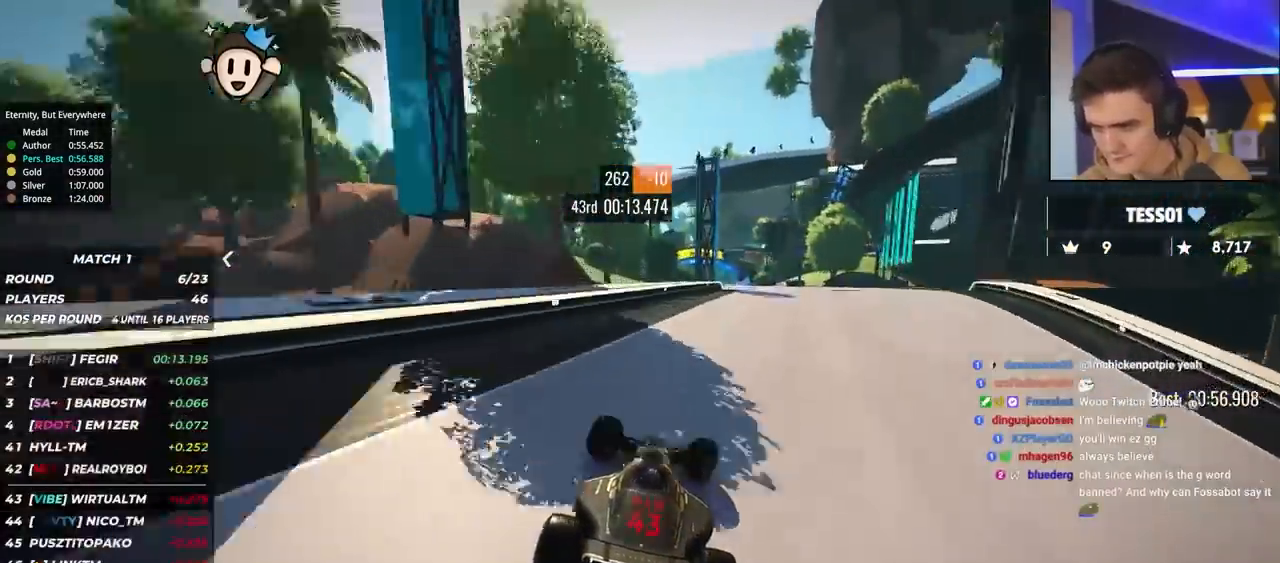
{"keys": ["up"], "events": [[67, "right", "up"], [350, "left", "down"], [483, "left", "up"]]}
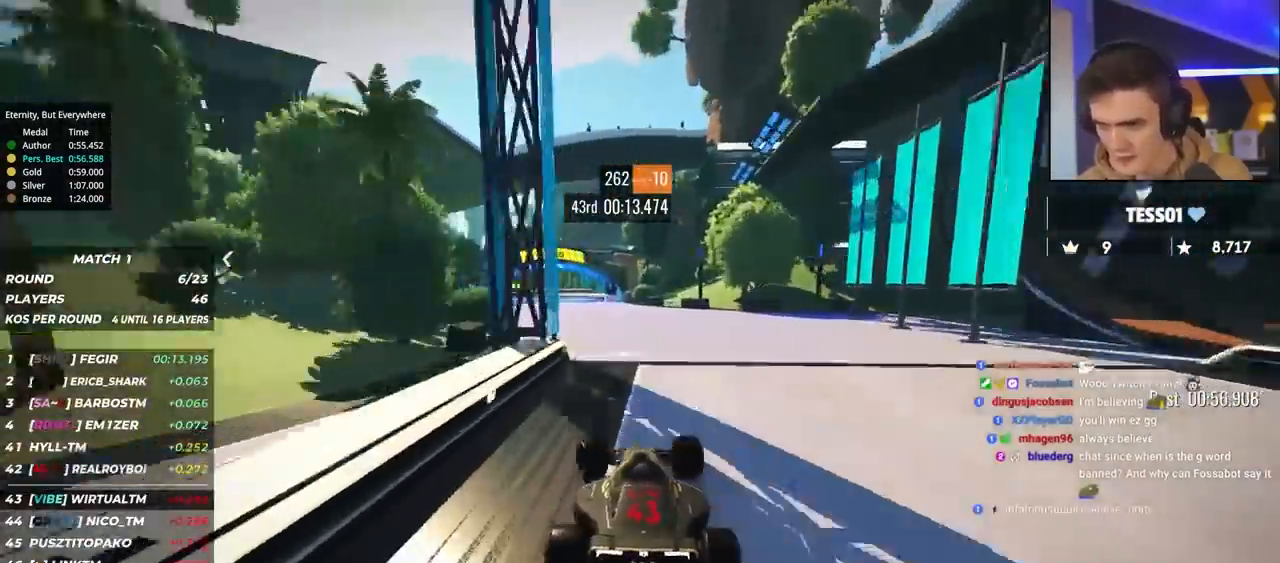
{"keys": ["up"], "events": [[33, "left", "down"], [367, "left", "up"]]}
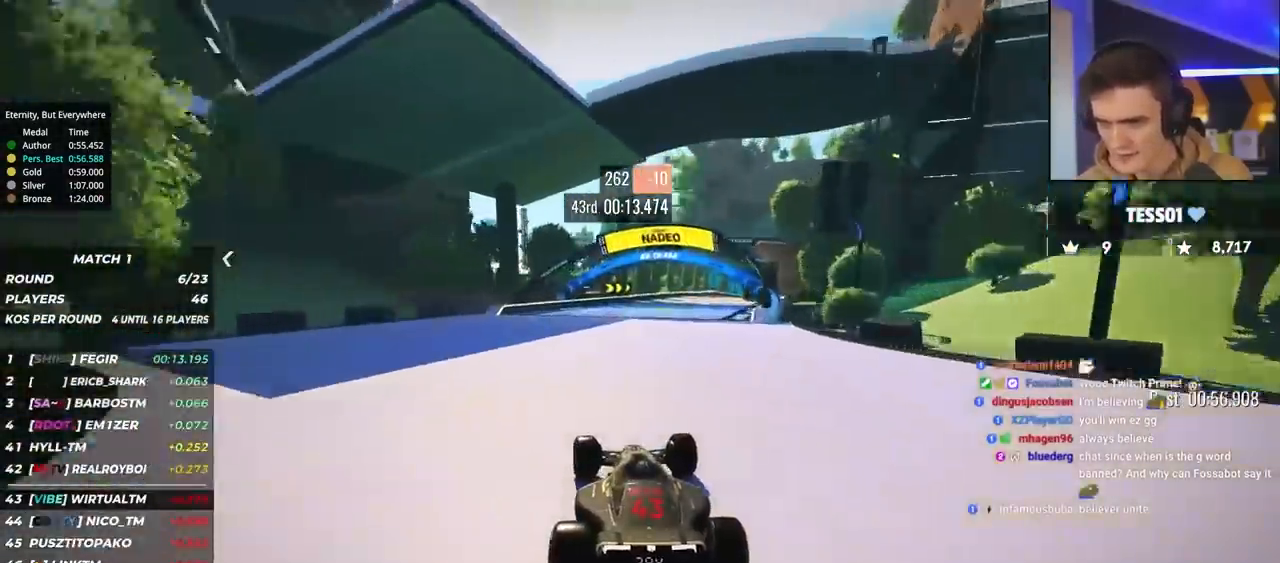
{"keys": ["right", "up"], "events": [[50, "right", "down"], [200, "right", "up"], [433, "right", "down"]]}
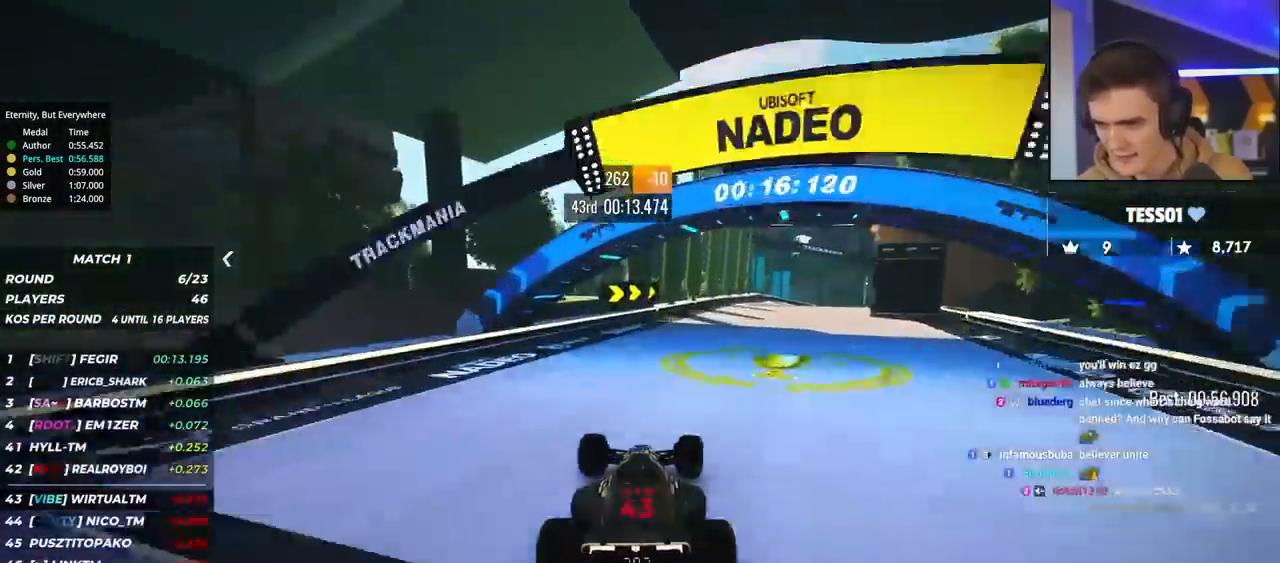
{"keys": ["brake", "right", "up"], "events": [[17, "right", "up"], [117, "right", "down"], [400, "brake", "down"], [400, "right", "up"], [450, "right", "down"]]}
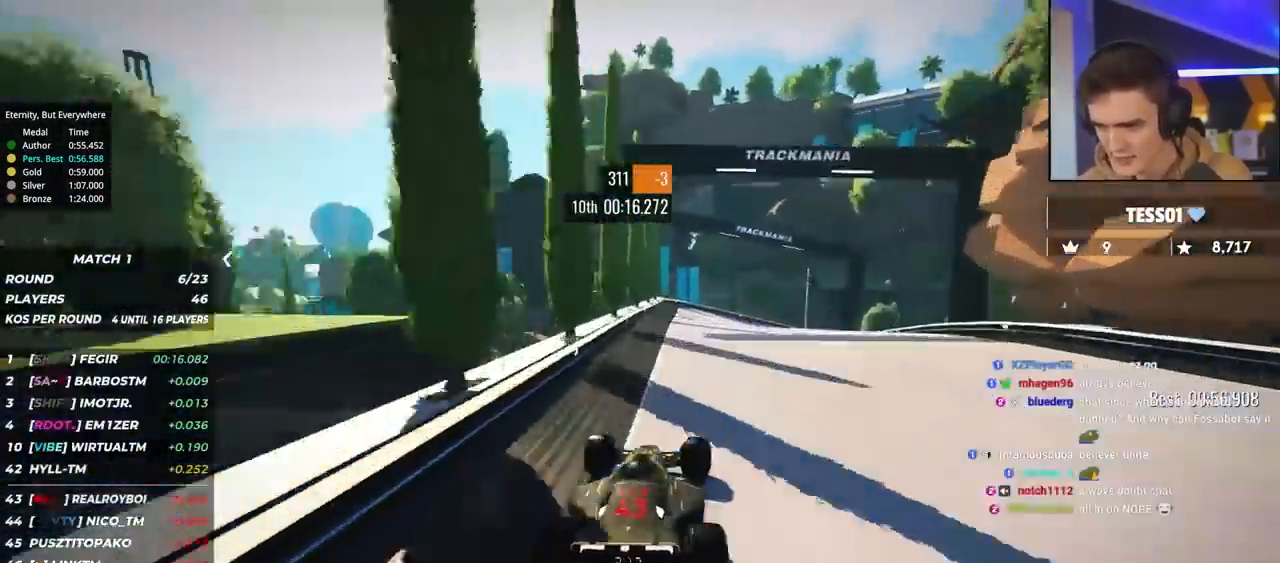
{"keys": ["brake", "right", "up"], "events": []}
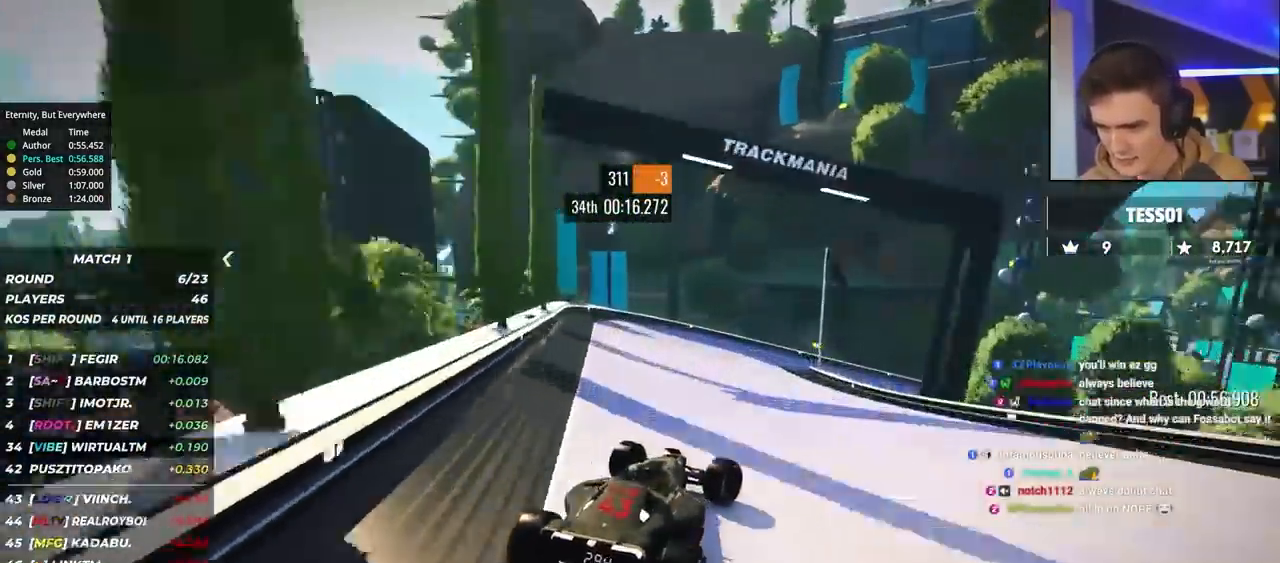
{"keys": ["right", "up"], "events": [[17, "brake", "up"]]}
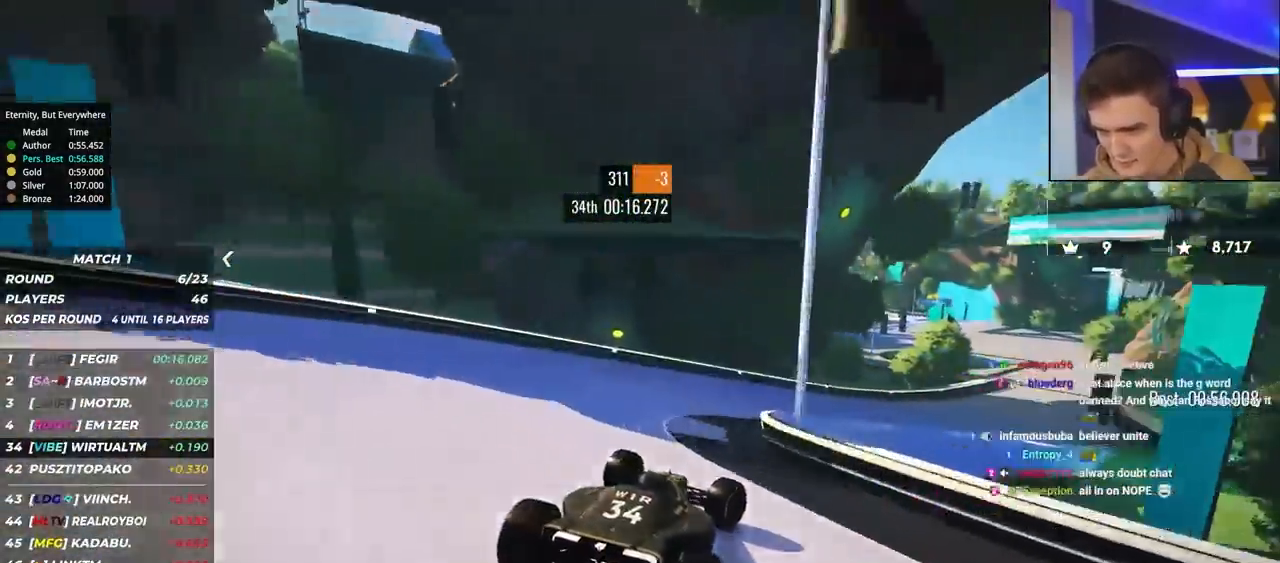
{"keys": ["right", "up"], "events": []}
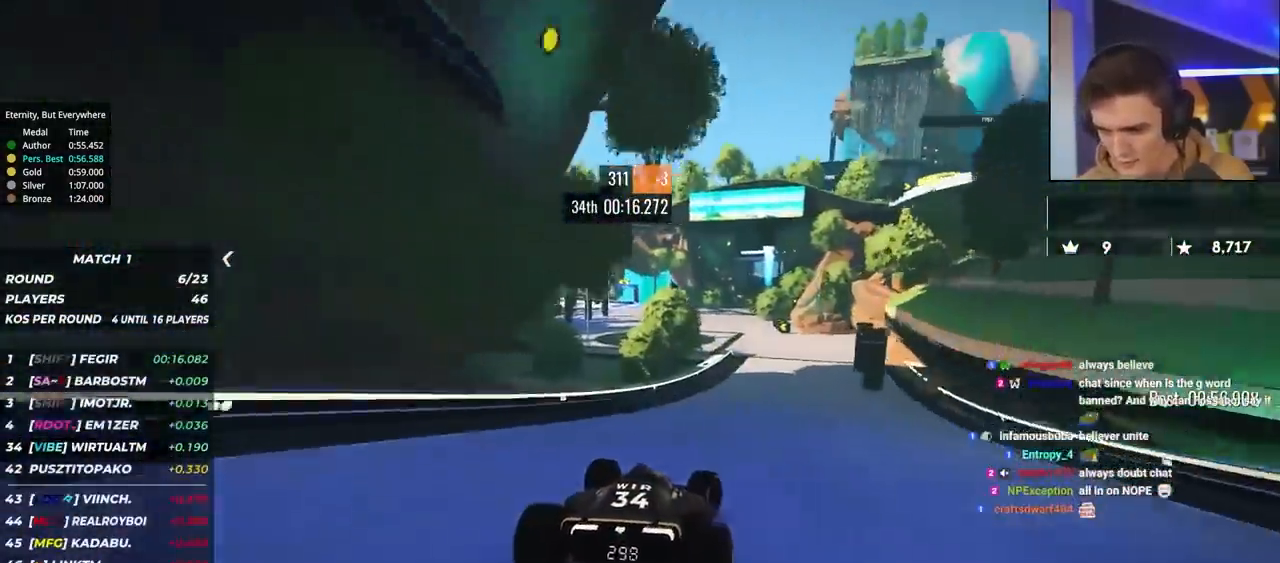
{"keys": ["up"], "events": [[233, "right", "up"], [317, "left", "down"], [467, "left", "up"]]}
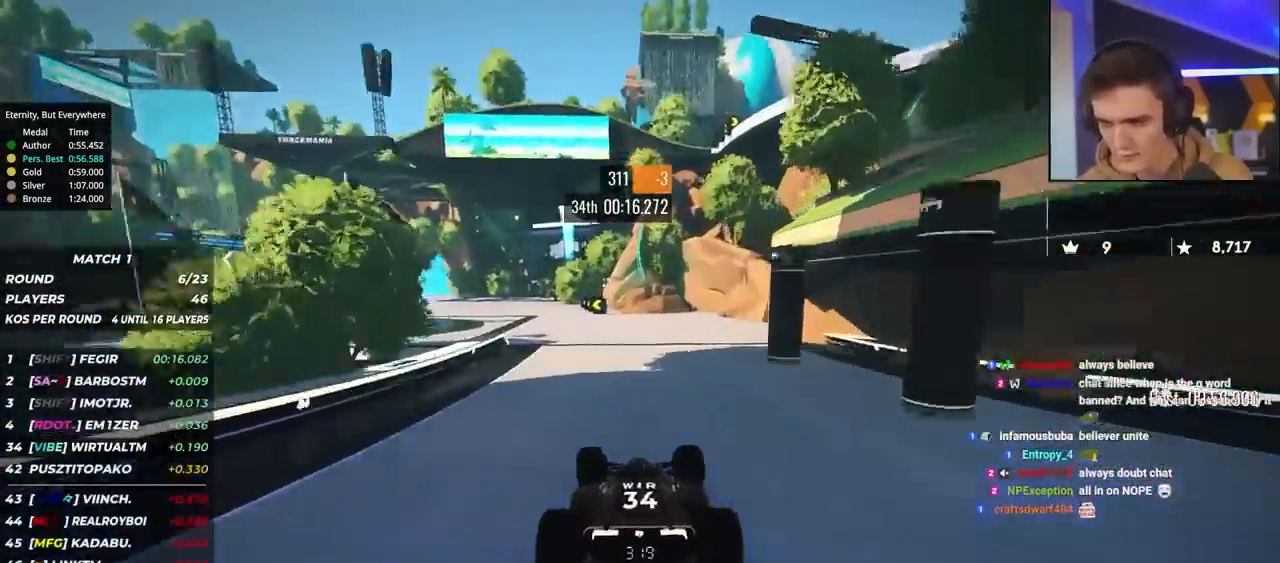
{"keys": ["left", "up"], "events": [[50, "left", "down"], [200, "left", "up"], [250, "left", "down"]]}
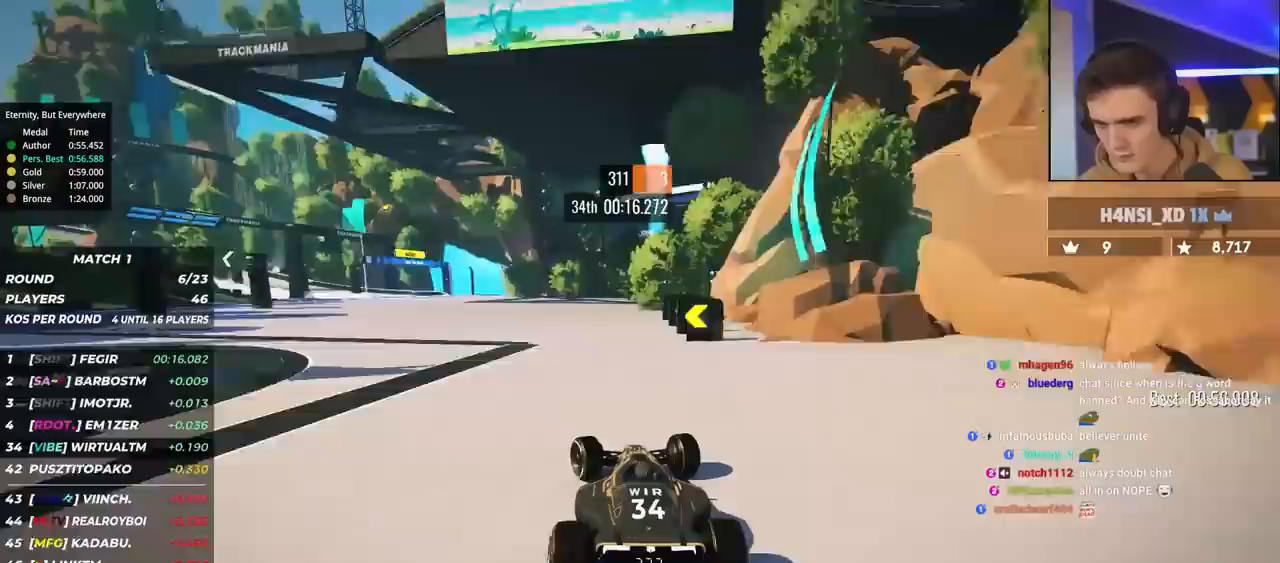
{"keys": ["left", "up"], "events": [[67, "left", "up"], [117, "left", "down"]]}